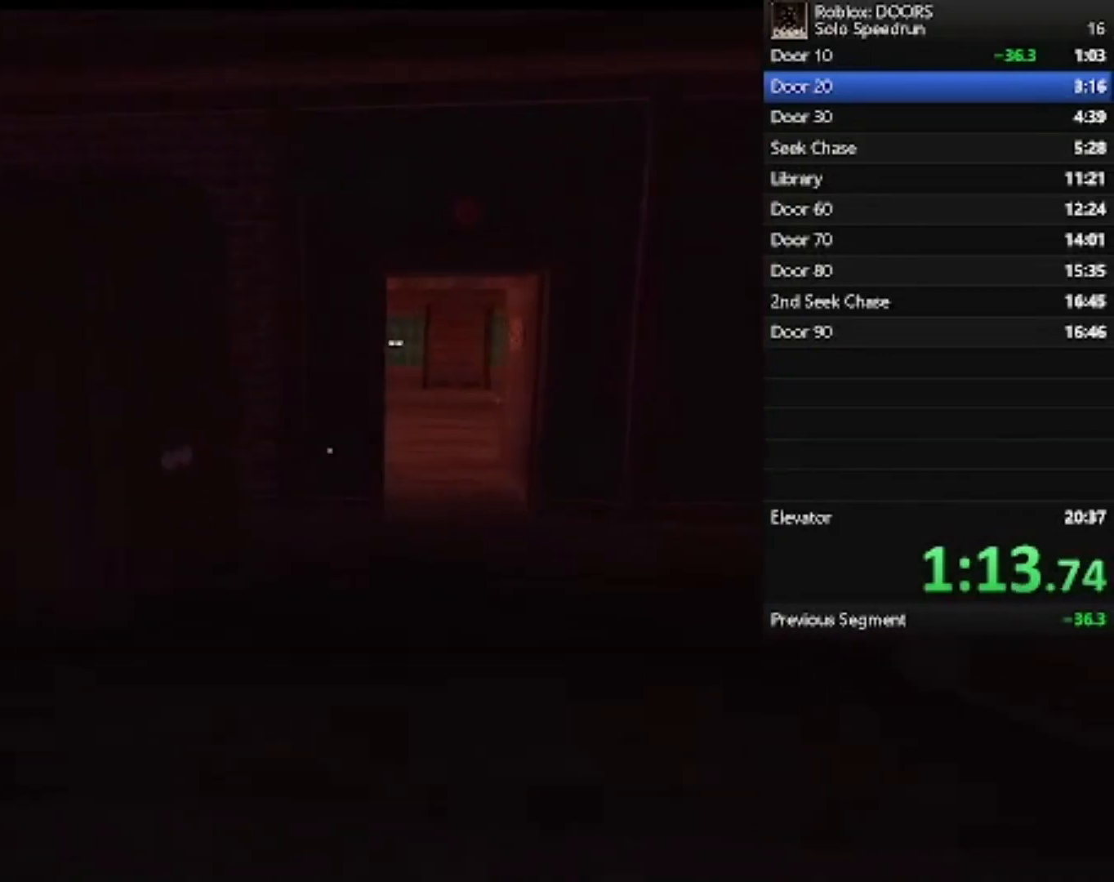
Gameplay with keyboard and mouse; each line is a JSON object with the keys and mouse buttons held at the frame after it. "events" lists presses ("down") and releases ("up") of "1", "2", "3", "4", "5", "a", "alt", "c", "caps_lock", "ctrl", "d", "e", "f", "g", "q", "r", "s", "shift", "space", "t", "tab", "v", "w", "x", "z", "mouse_left", "mouse_wheel" and "mouse_right" between this image and that frame as [ms after this image, input, new state], when the widget could be followed in between. "mouse_left", "mouse_wheel", "mouse_right" = the "left", "wheel", "right" buttons of the "mouse" list. No other keys are recorded. "wheel" means that the mouse wheel is clicked or scrolled. Not read: mouse_move.
{"keys": ["w"], "mouse": [], "events": [[67, "d", "down"], [167, "d", "up"]]}
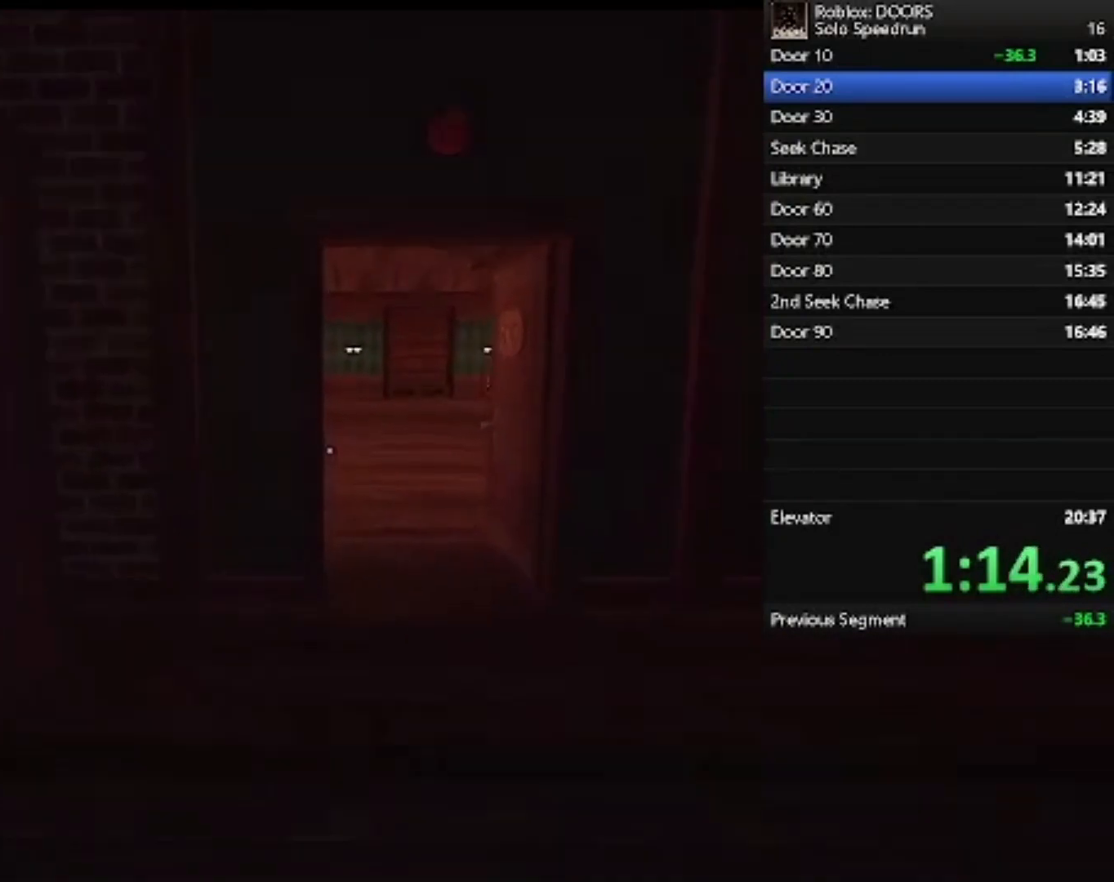
{"keys": ["d", "w"], "mouse": [], "events": [[400, "d", "down"]]}
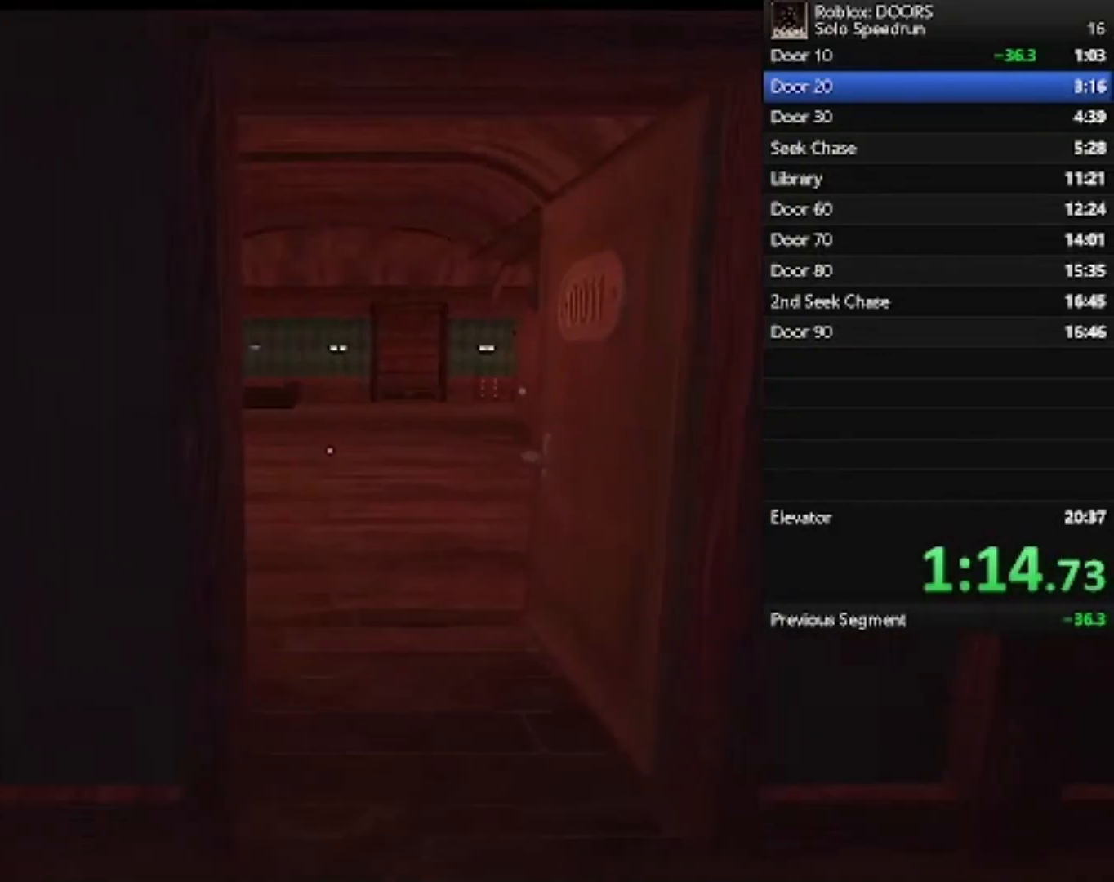
{"keys": ["w"], "mouse": [], "events": [[100, "d", "up"]]}
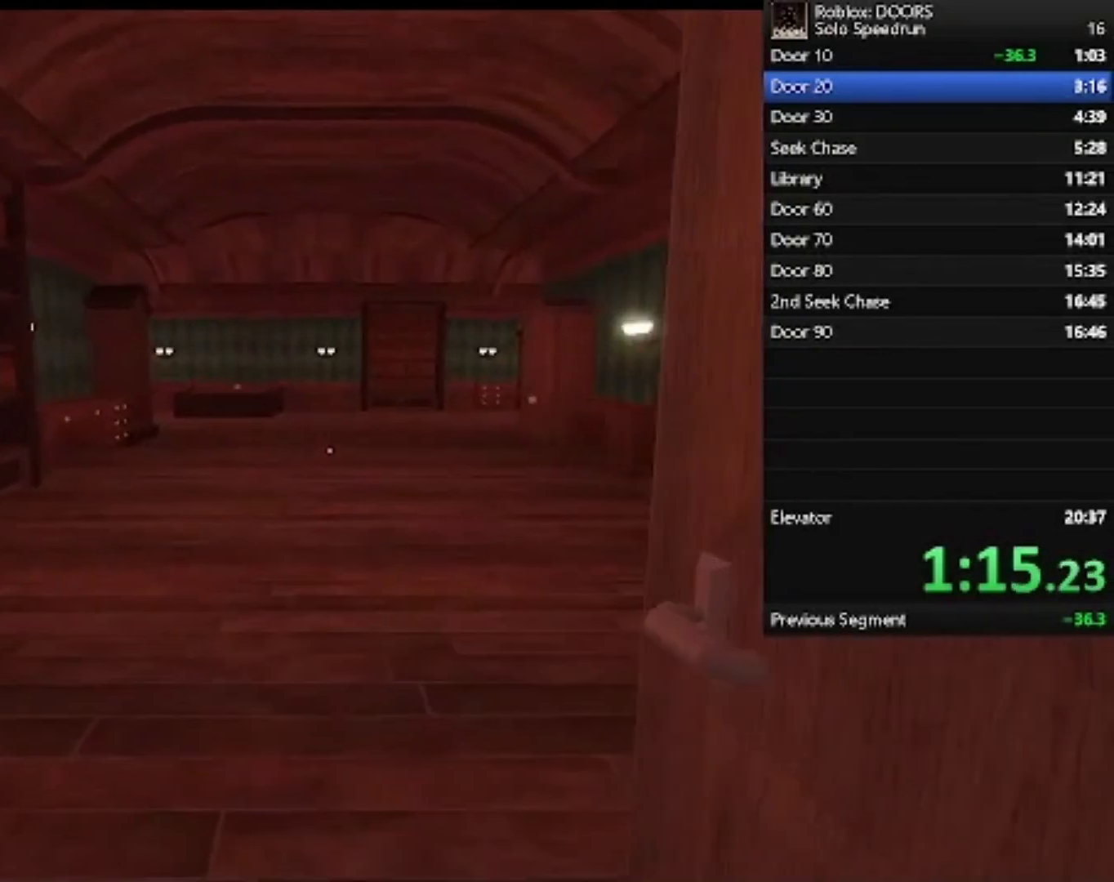
{"keys": ["w"], "mouse": [], "events": []}
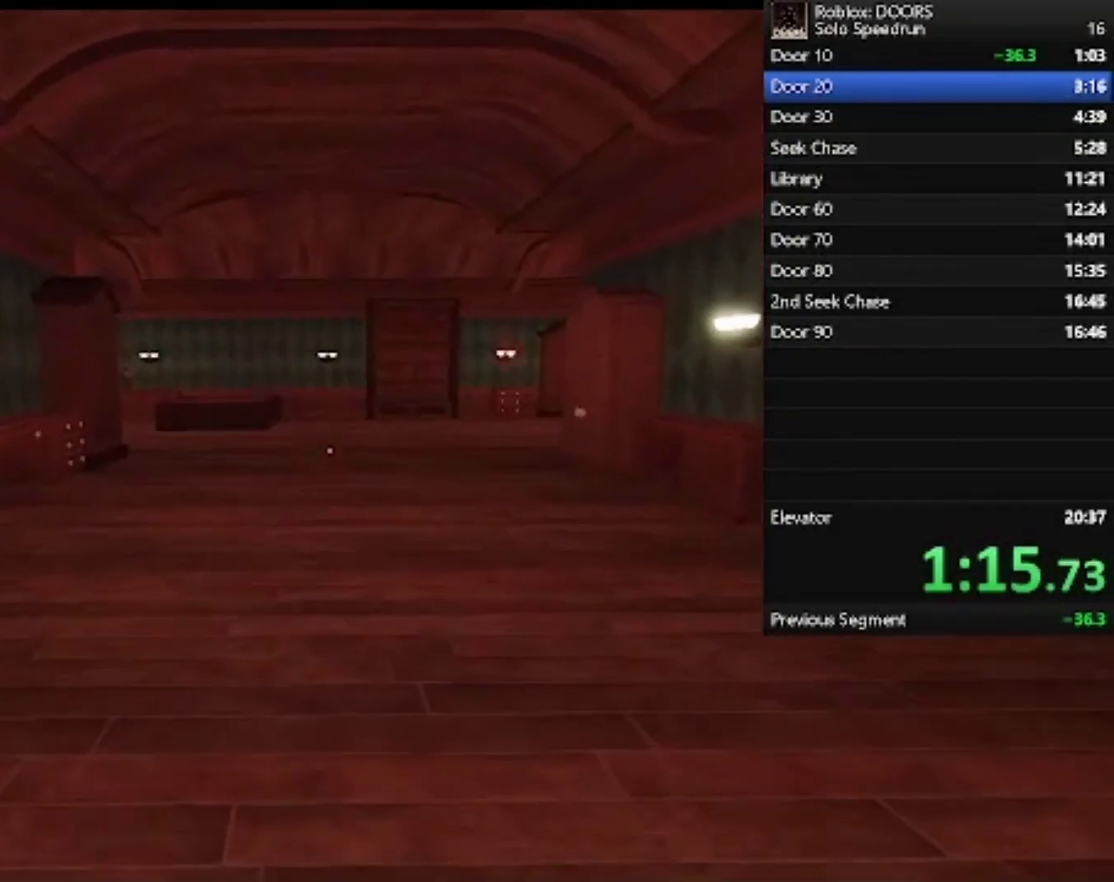
{"keys": ["w"], "mouse": [], "events": []}
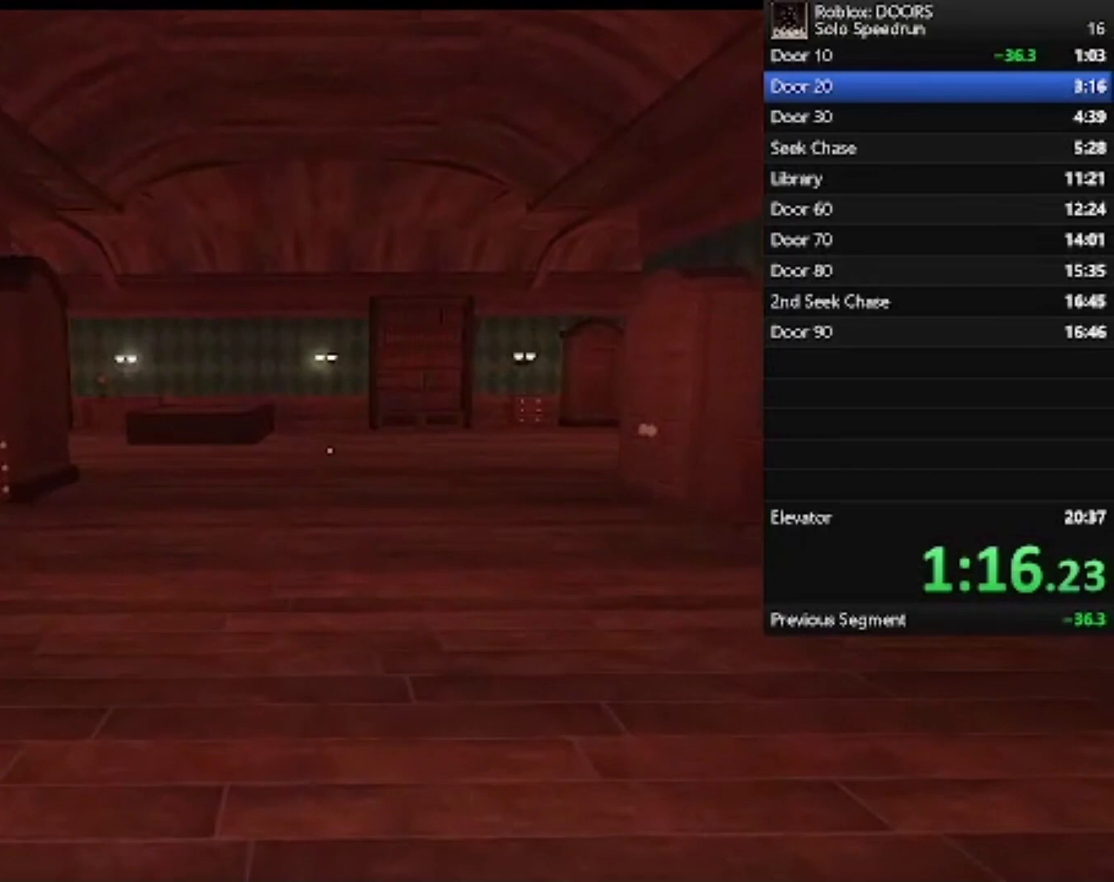
{"keys": ["w"], "mouse": [], "events": []}
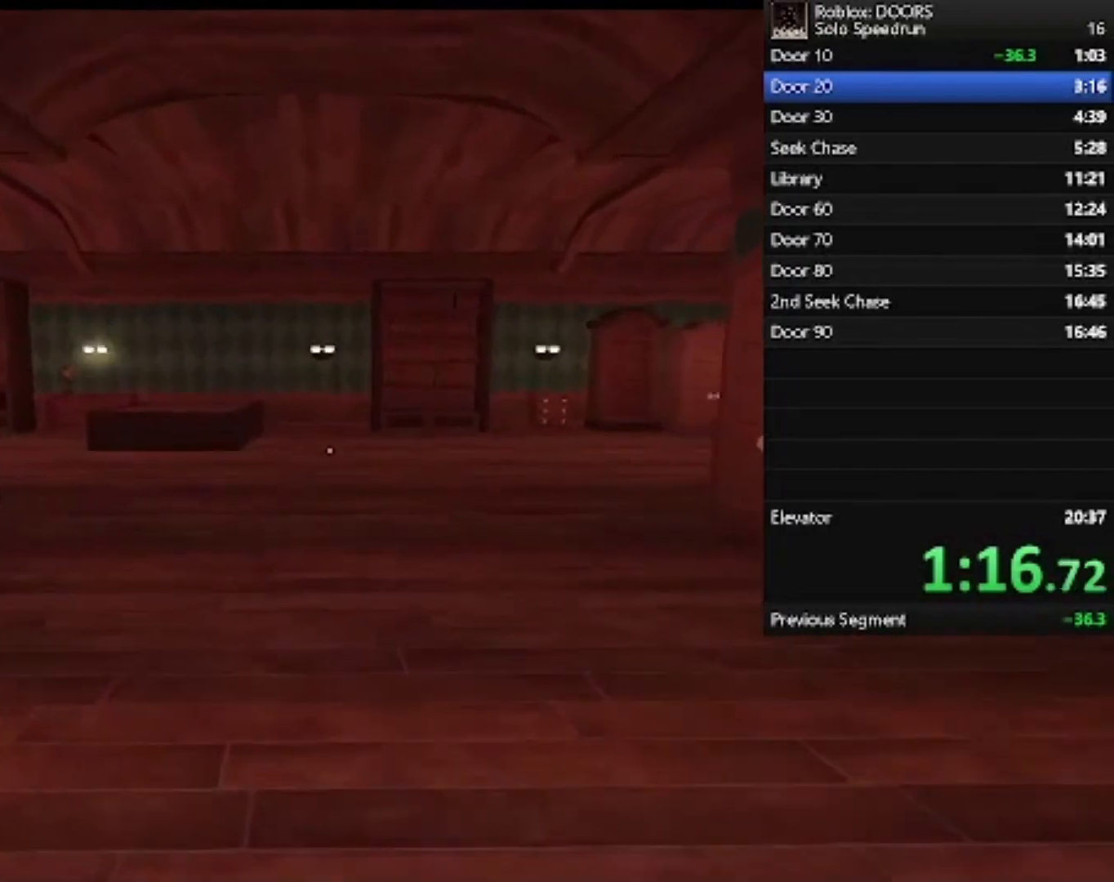
{"keys": ["d", "w"], "mouse": [], "events": [[367, "d", "down"]]}
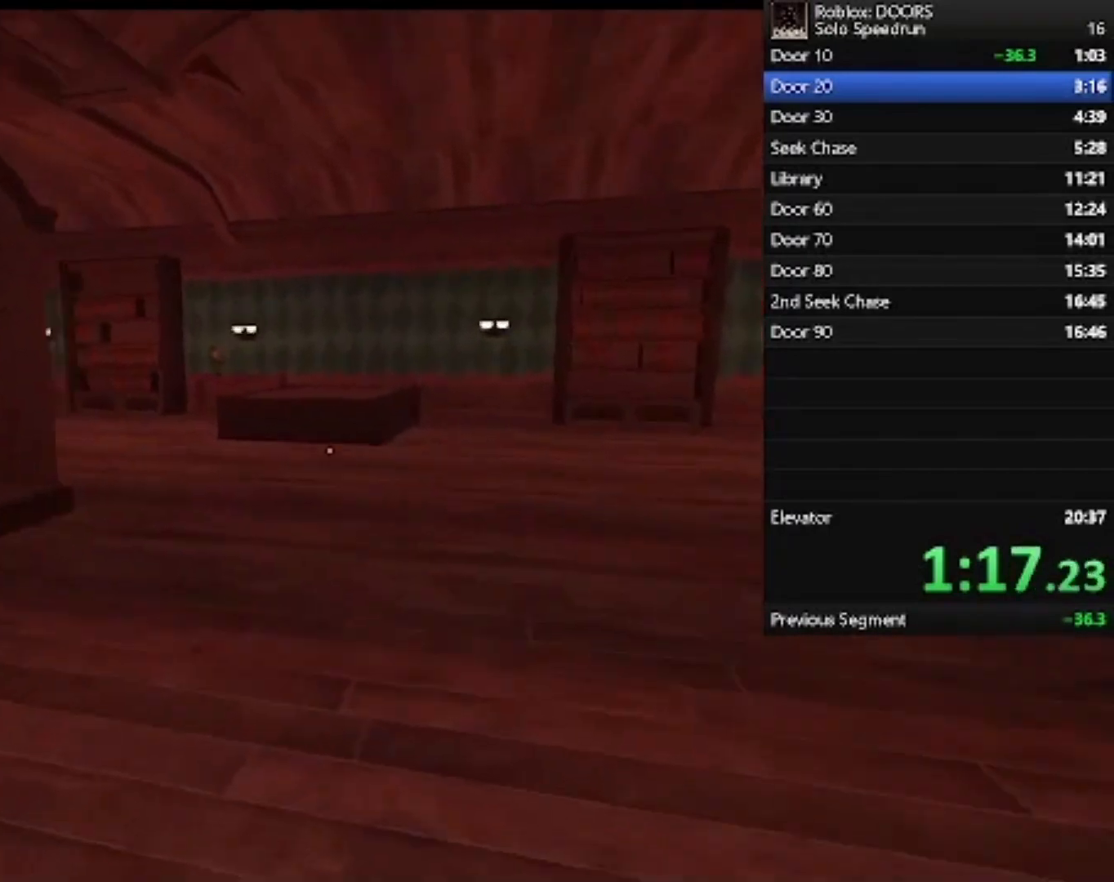
{"keys": ["d", "w"], "mouse": [], "events": []}
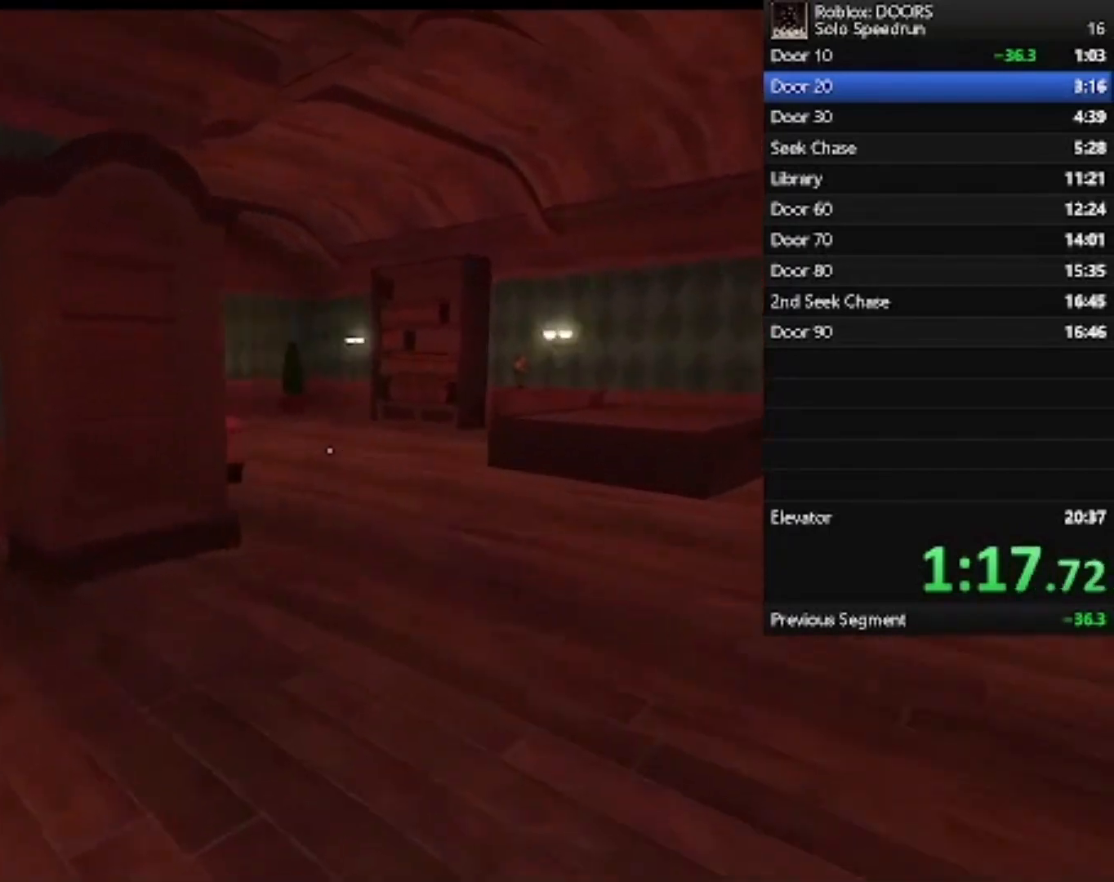
{"keys": ["d", "w"], "mouse": [], "events": []}
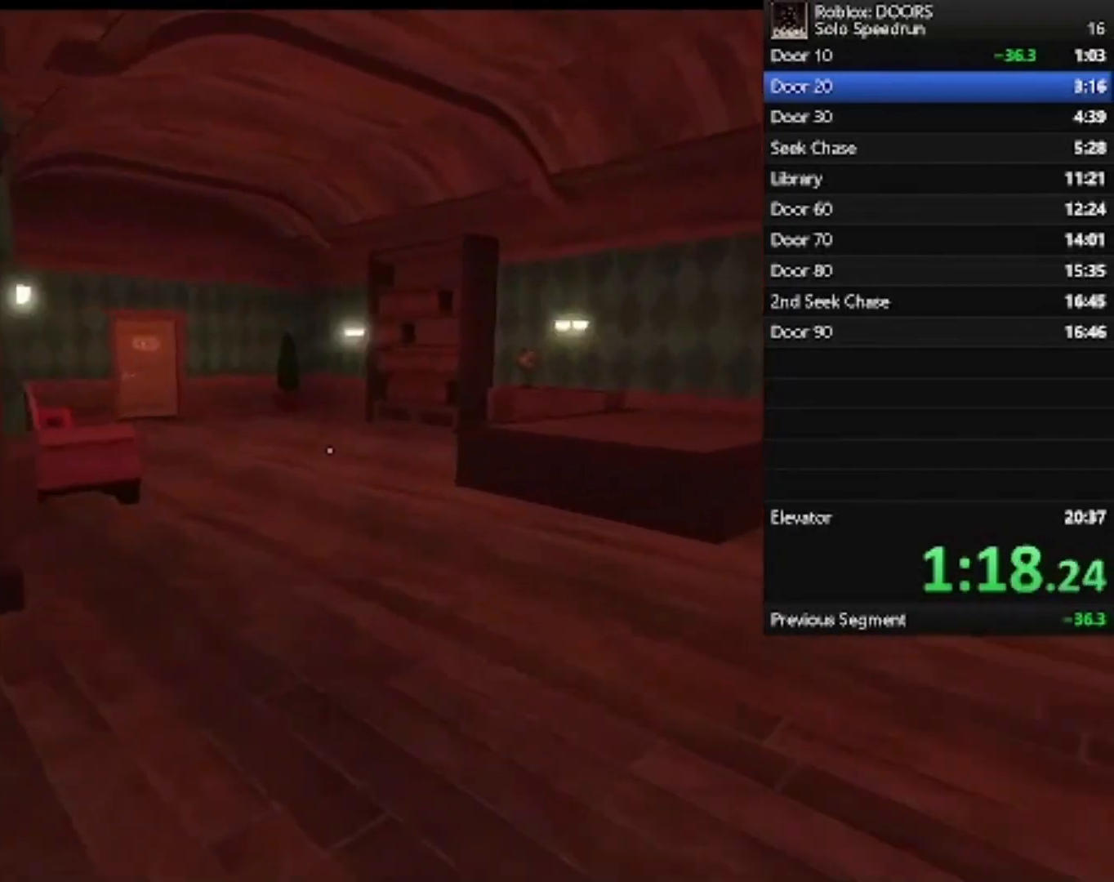
{"keys": ["w"], "mouse": [], "events": [[133, "d", "up"], [300, "d", "down"], [367, "d", "up"]]}
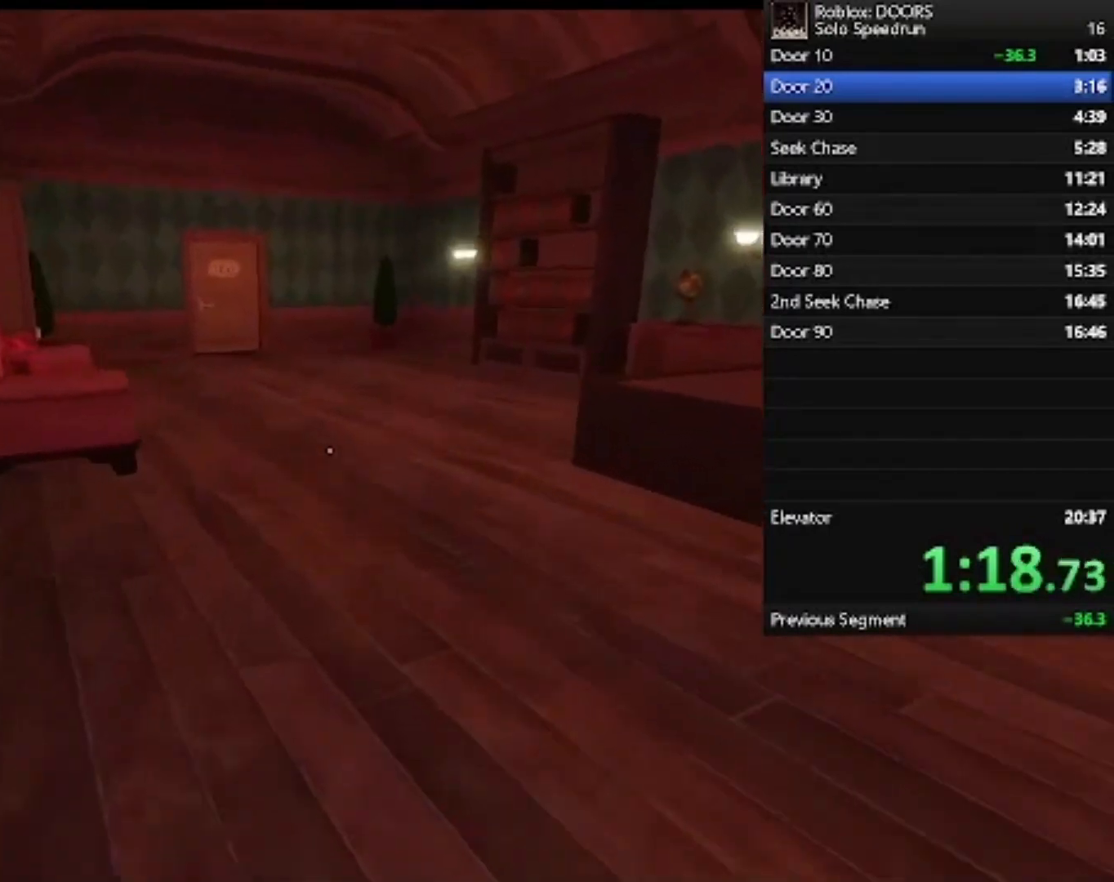
{"keys": ["w"], "mouse": [], "events": []}
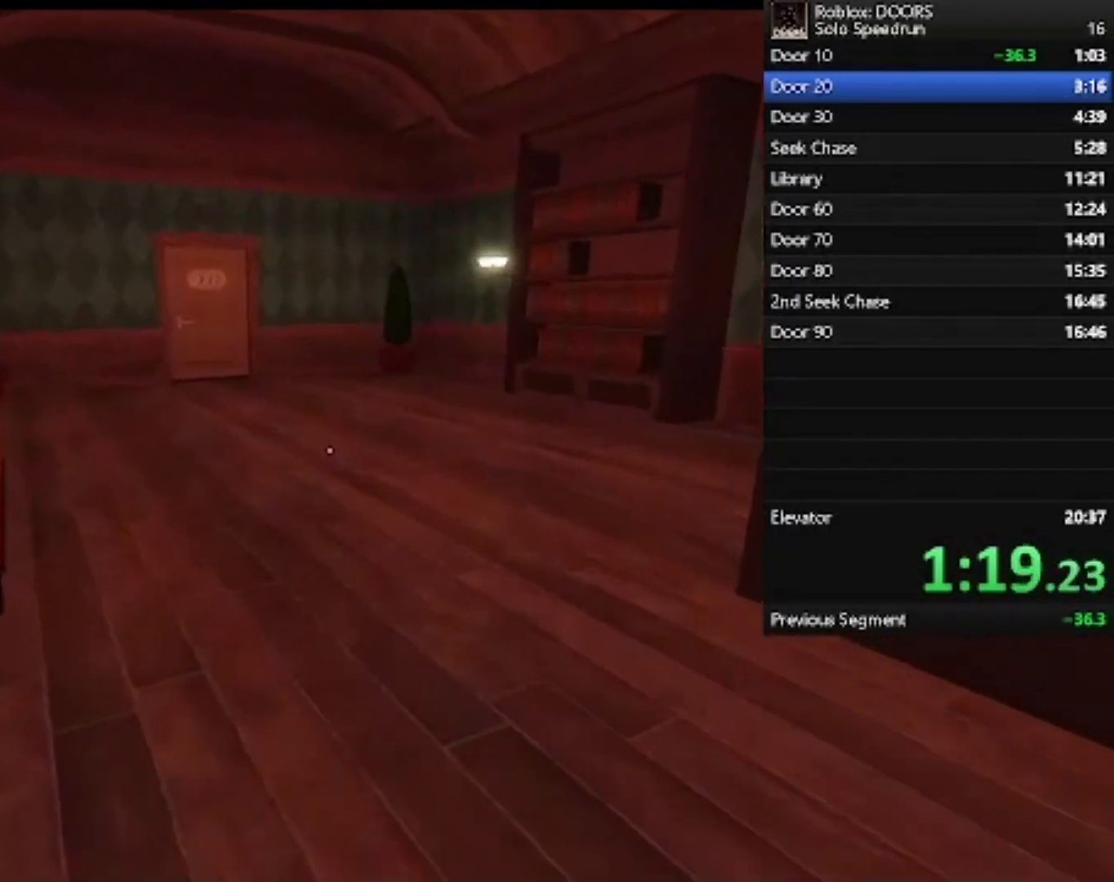
{"keys": ["w"], "mouse": [], "events": []}
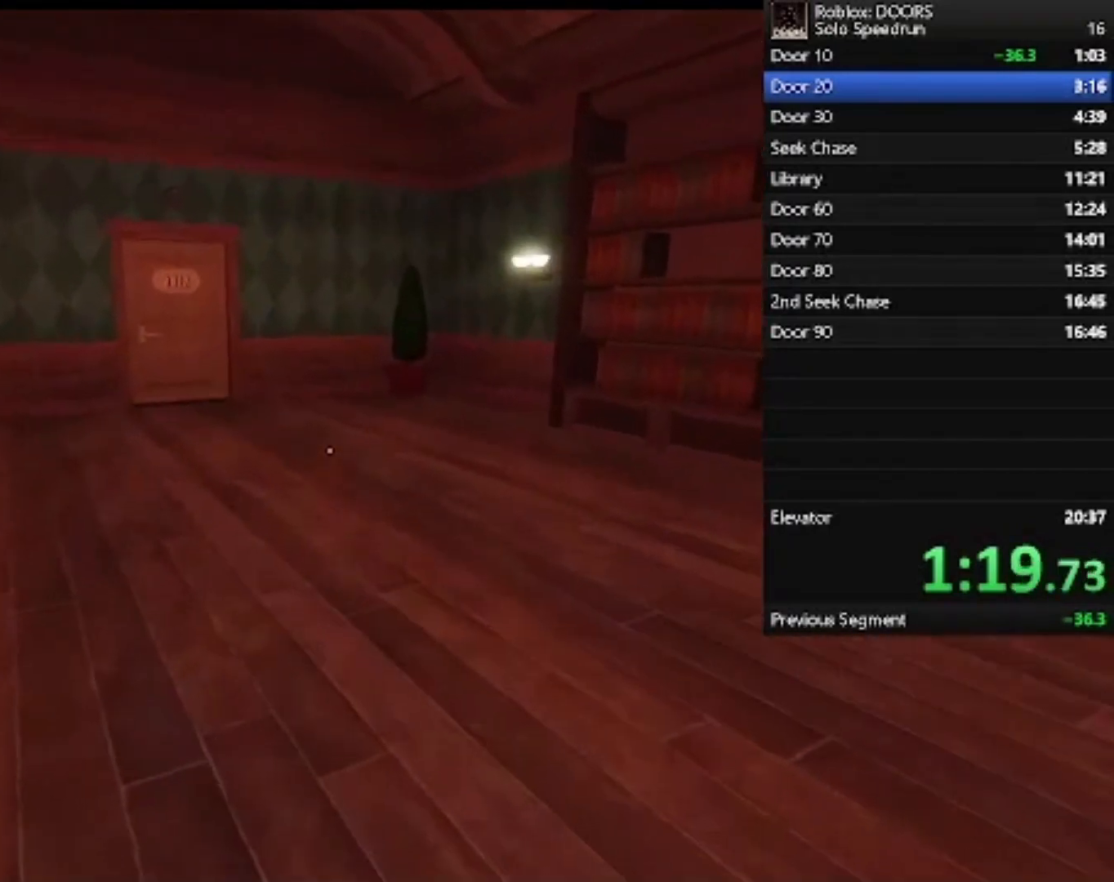
{"keys": ["a", "w"], "mouse": [], "events": [[433, "a", "down"]]}
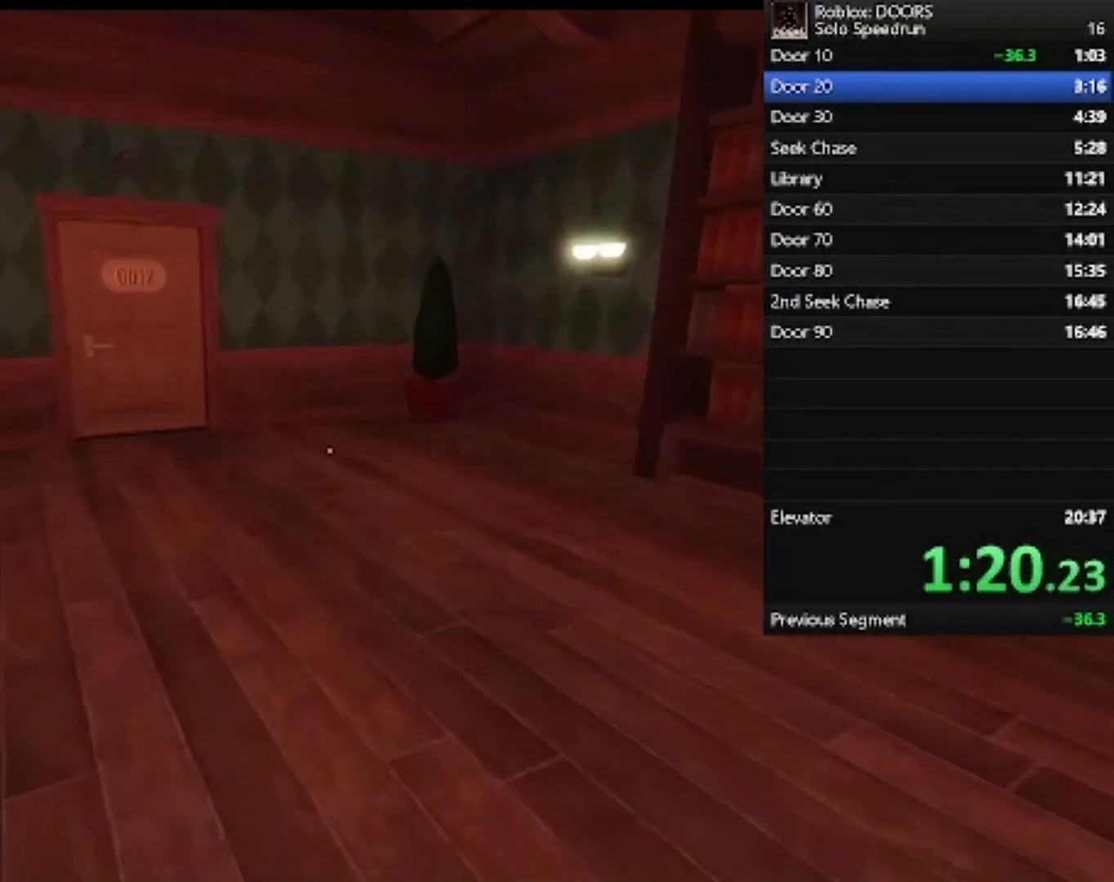
{"keys": ["w"], "mouse": [], "events": [[167, "a", "up"]]}
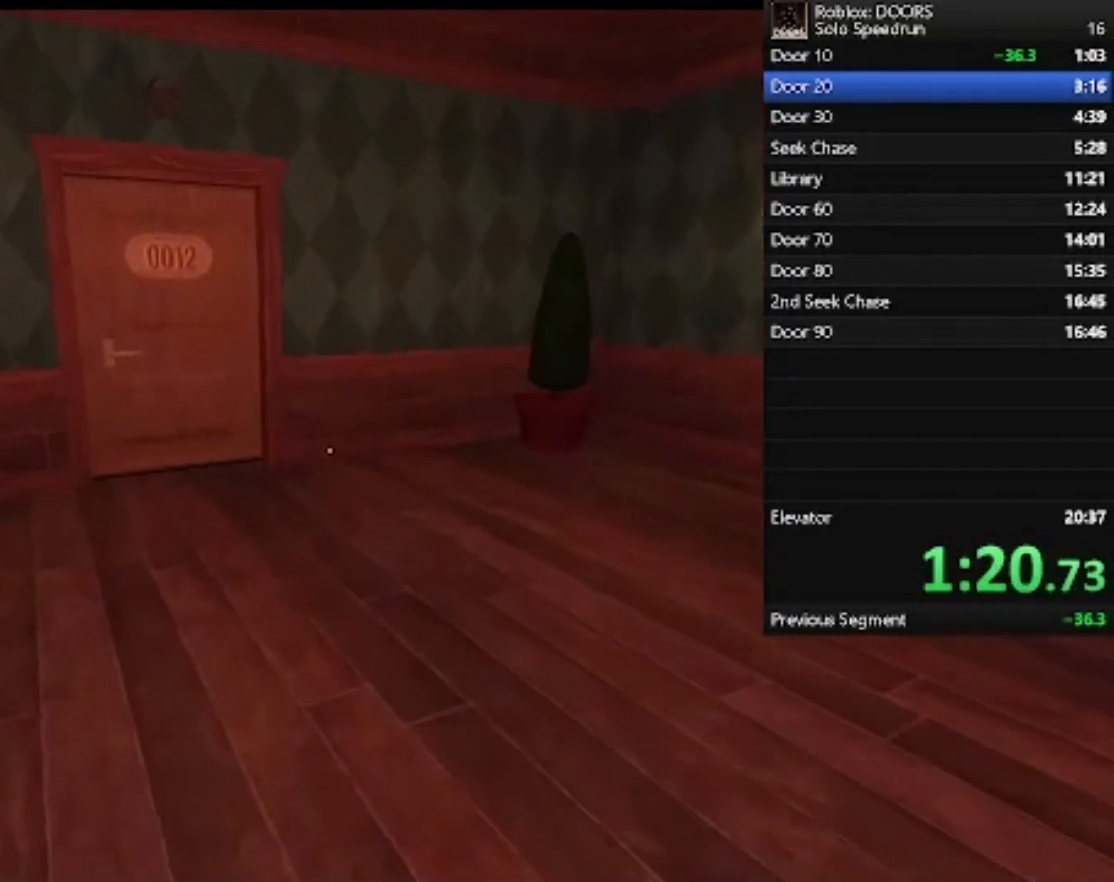
{"keys": ["w"], "mouse": [], "events": [[300, "d", "down"], [467, "d", "up"]]}
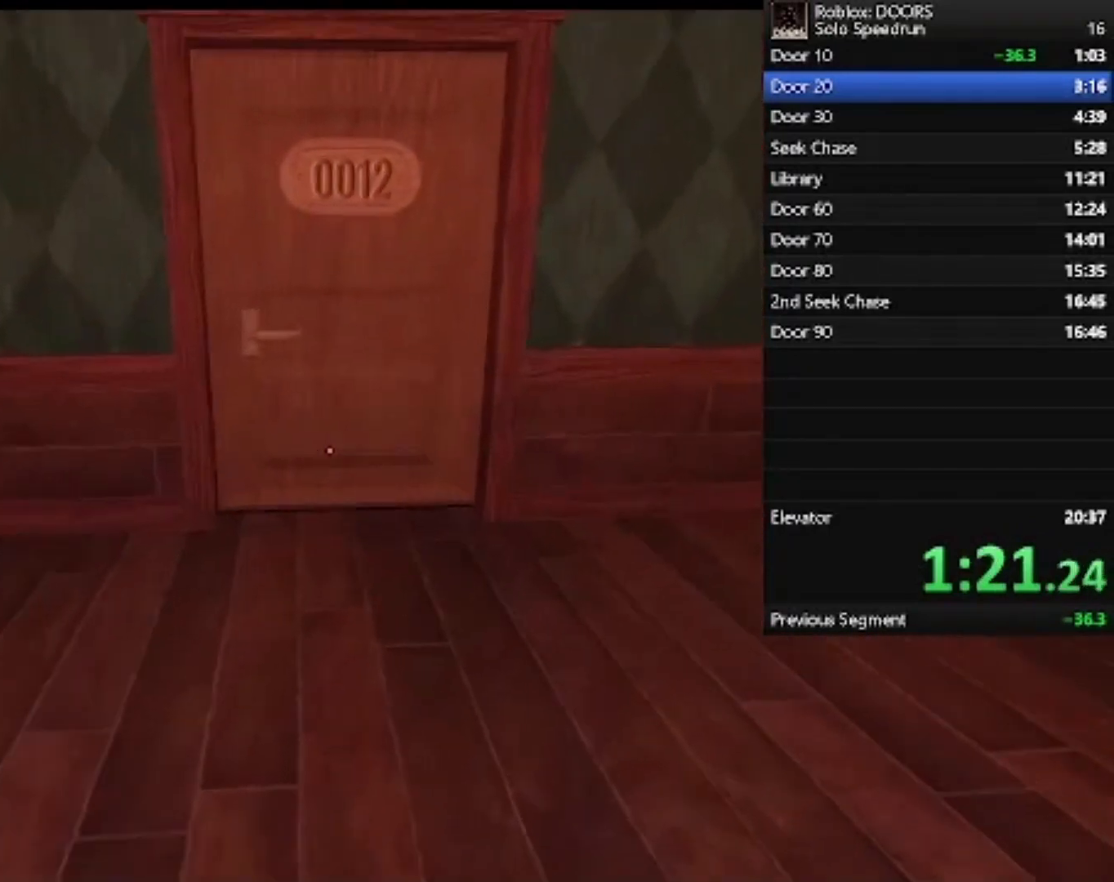
{"keys": ["w"], "mouse": [], "events": []}
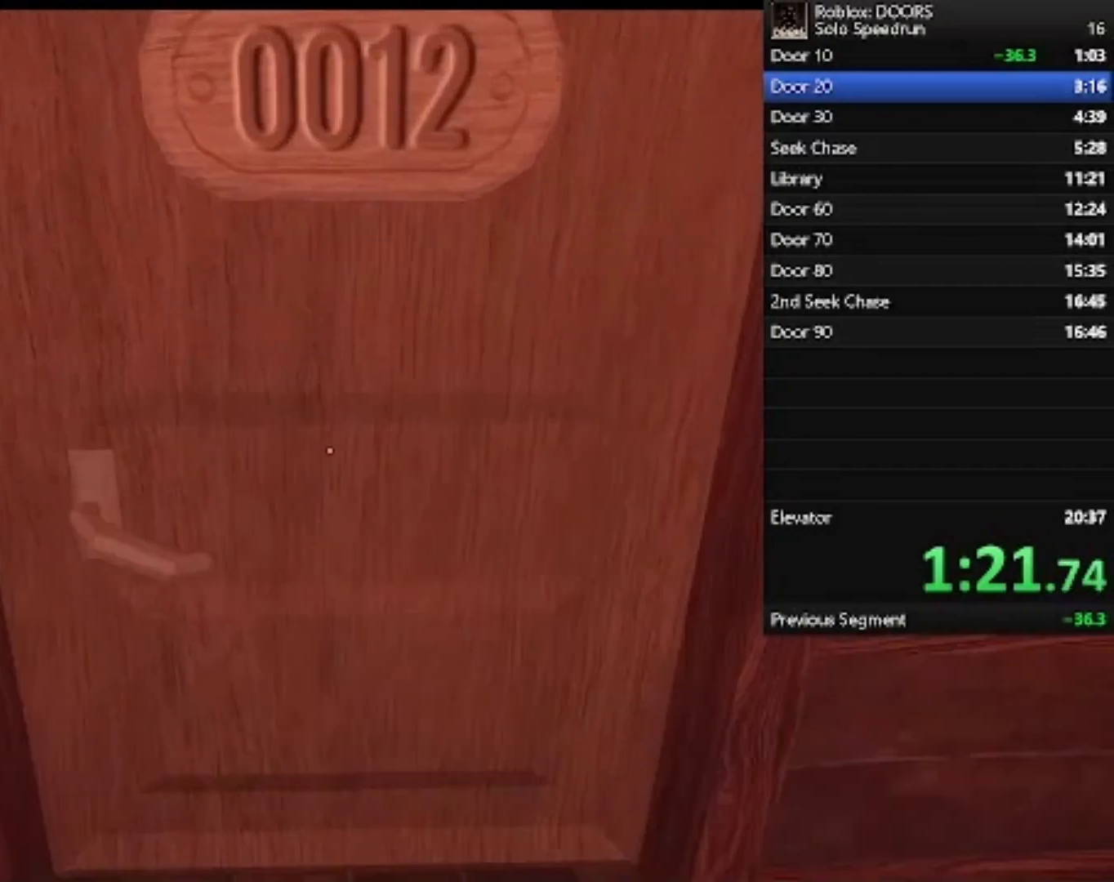
{"keys": ["w"], "mouse": [], "events": []}
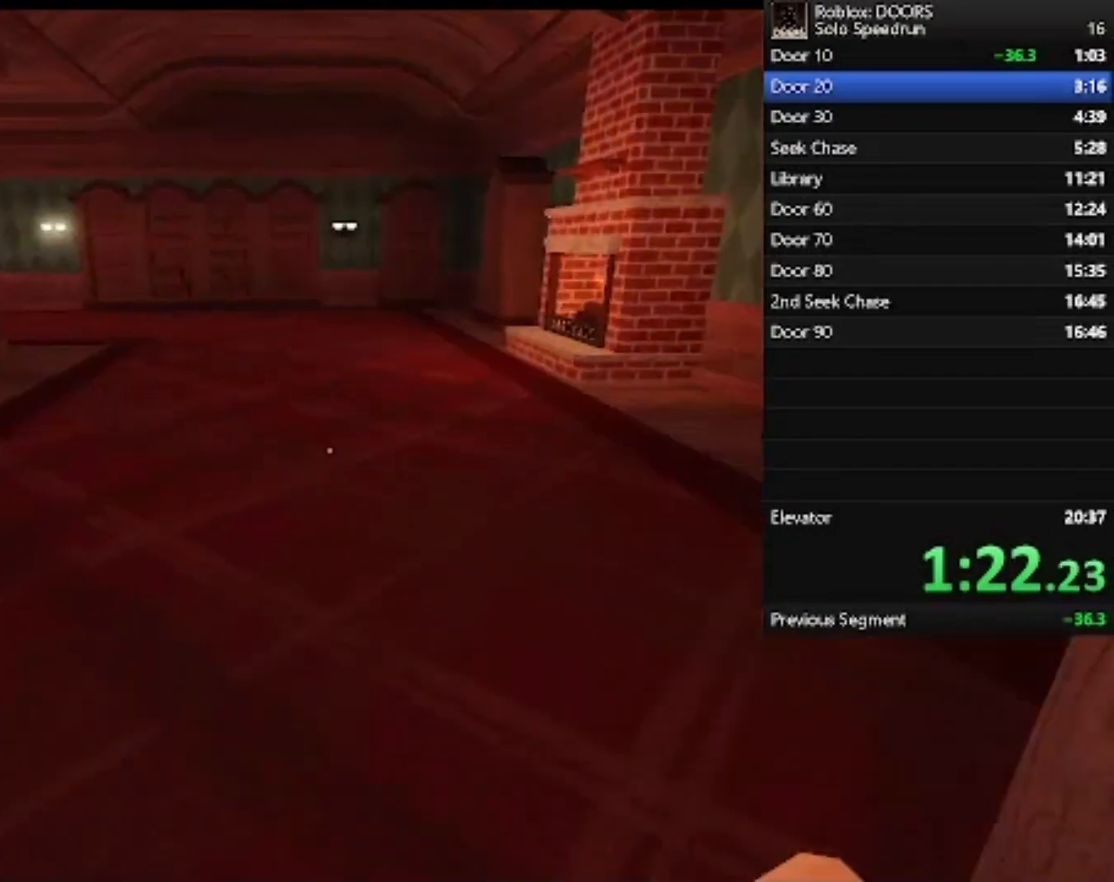
{"keys": ["w"], "mouse": [], "events": []}
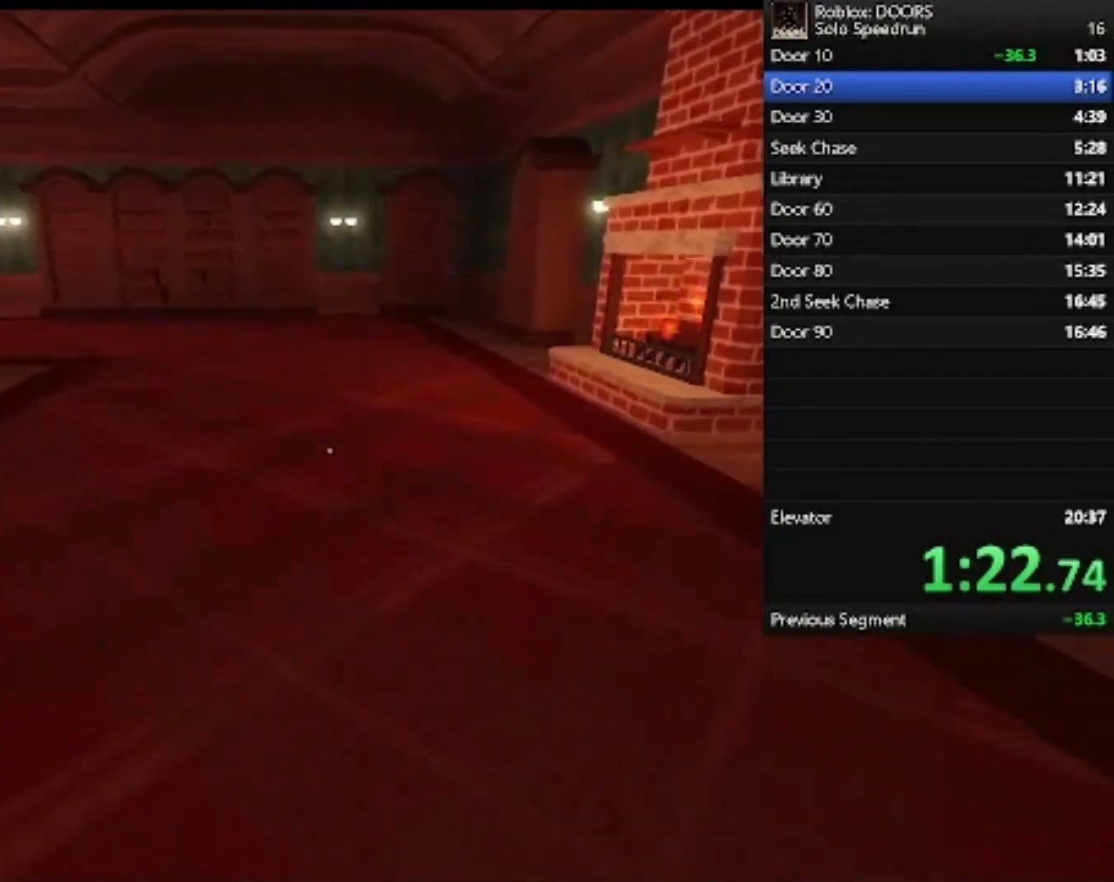
{"keys": ["w"], "mouse": [], "events": []}
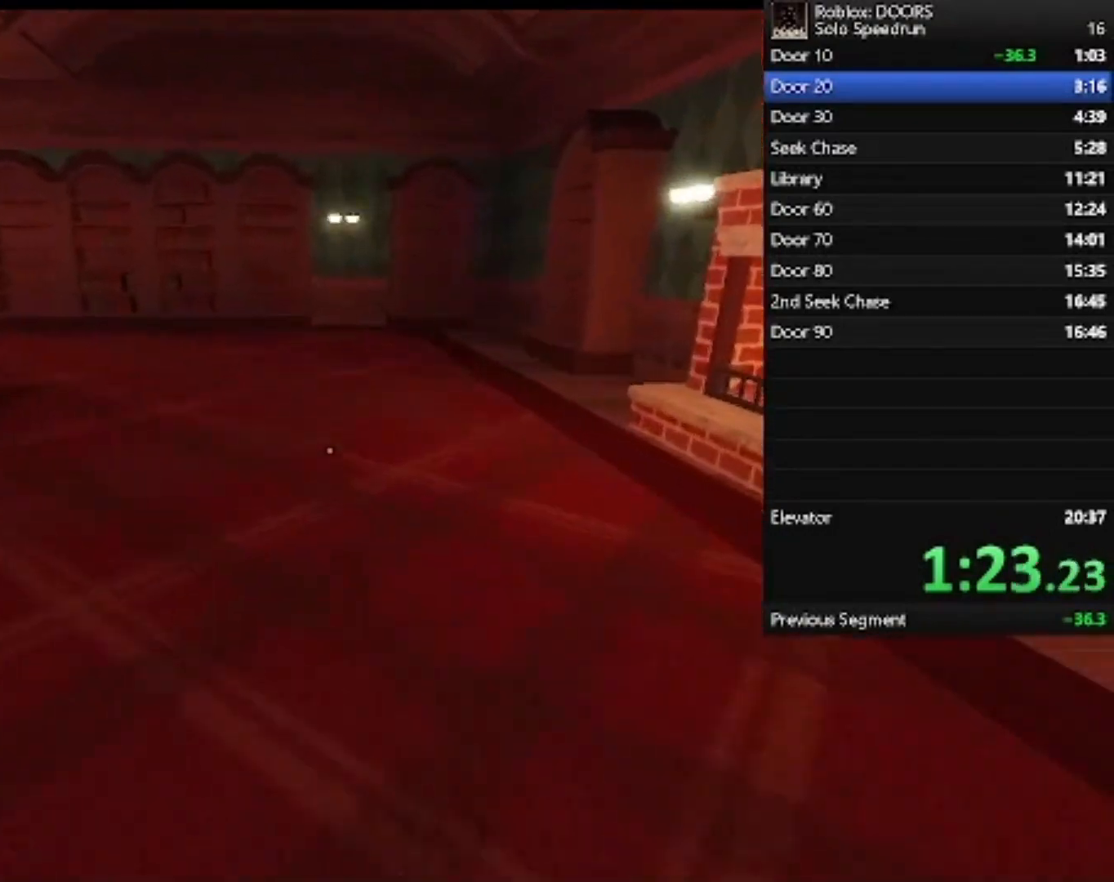
{"keys": ["w"], "mouse": [], "events": []}
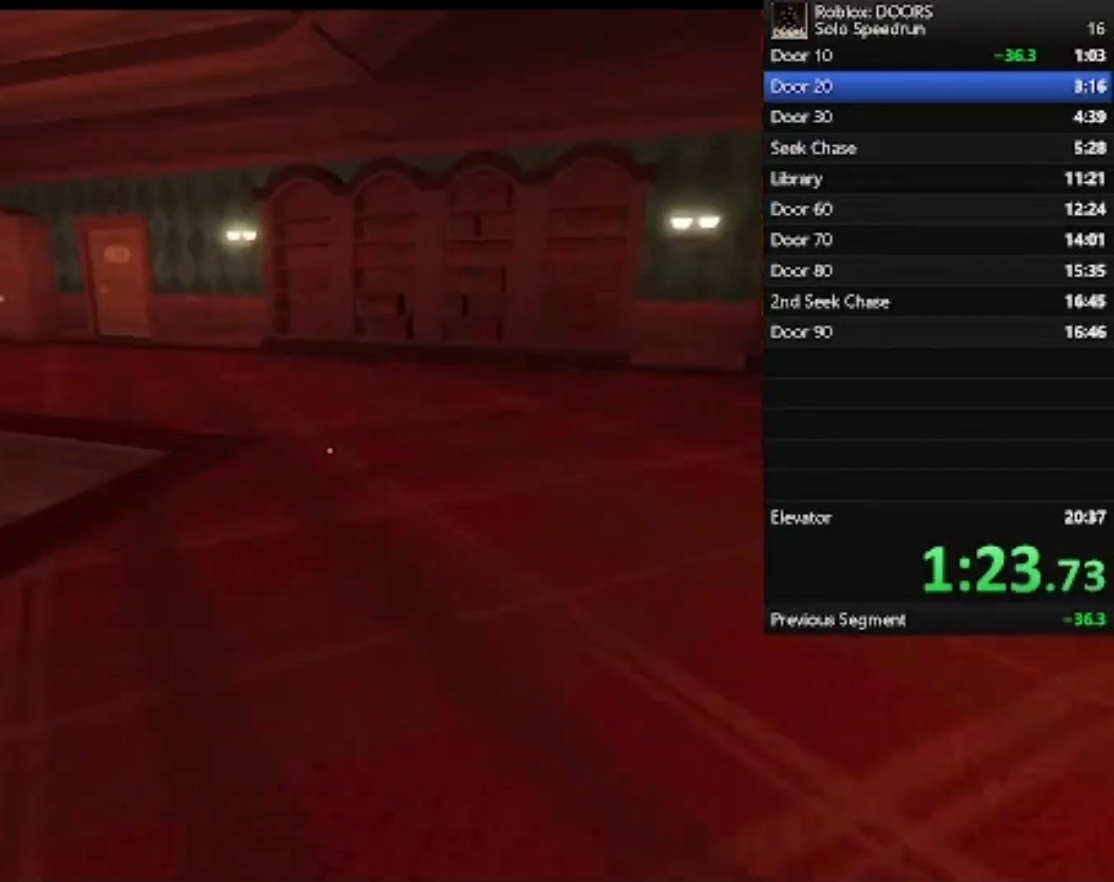
{"keys": ["w"], "mouse": [], "events": []}
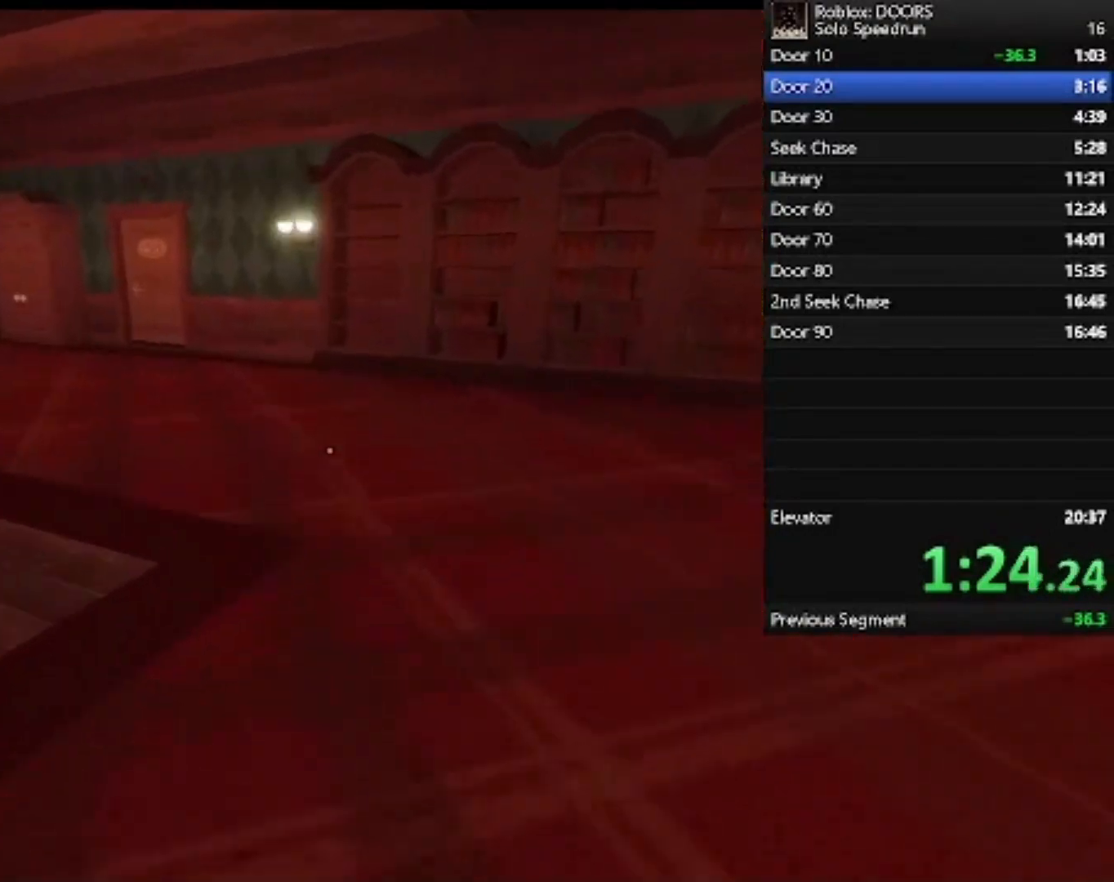
{"keys": ["w"], "mouse": [], "events": []}
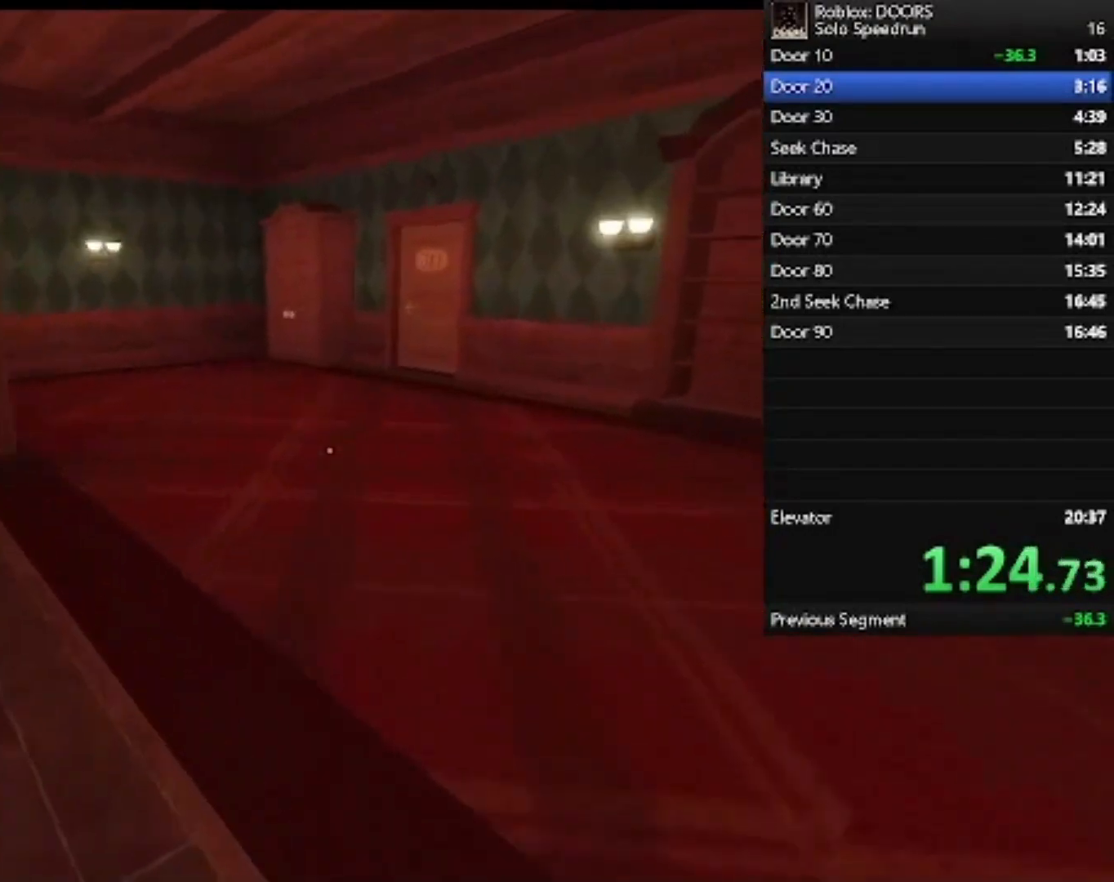
{"keys": ["w"], "mouse": [], "events": []}
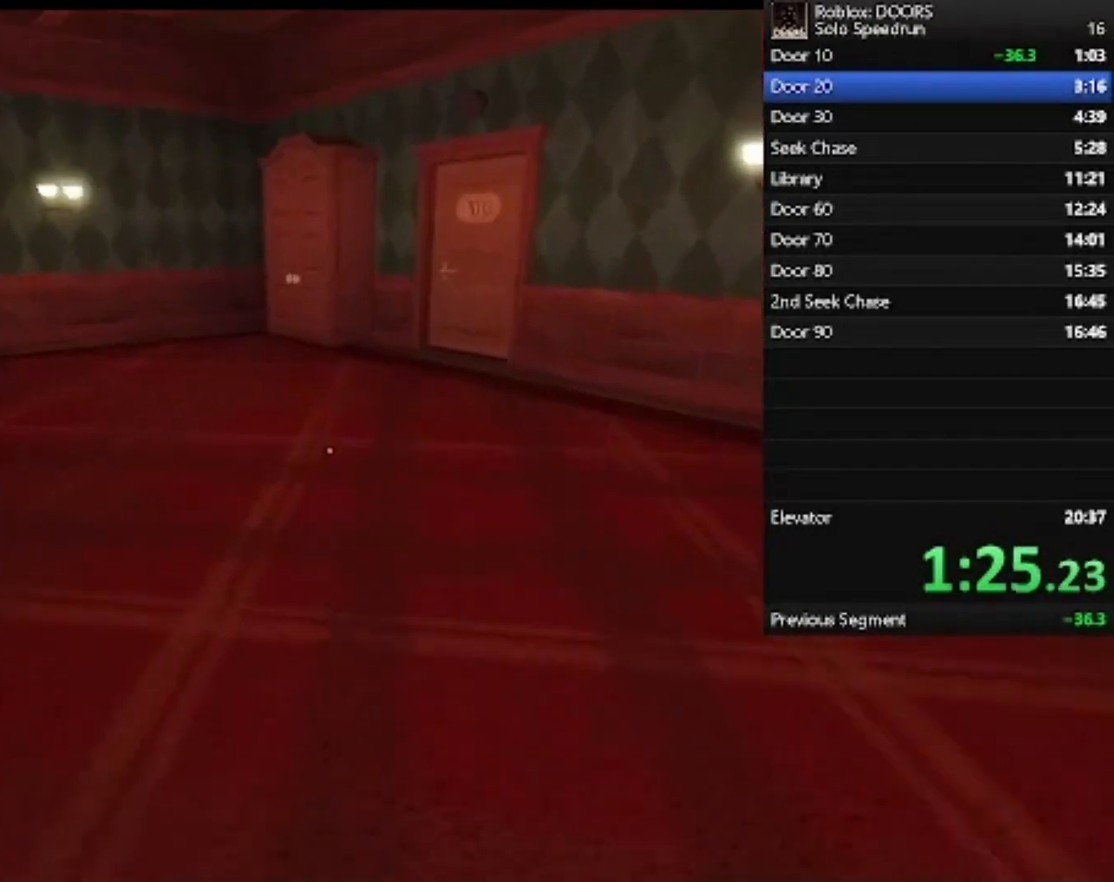
{"keys": ["w"], "mouse": [], "events": []}
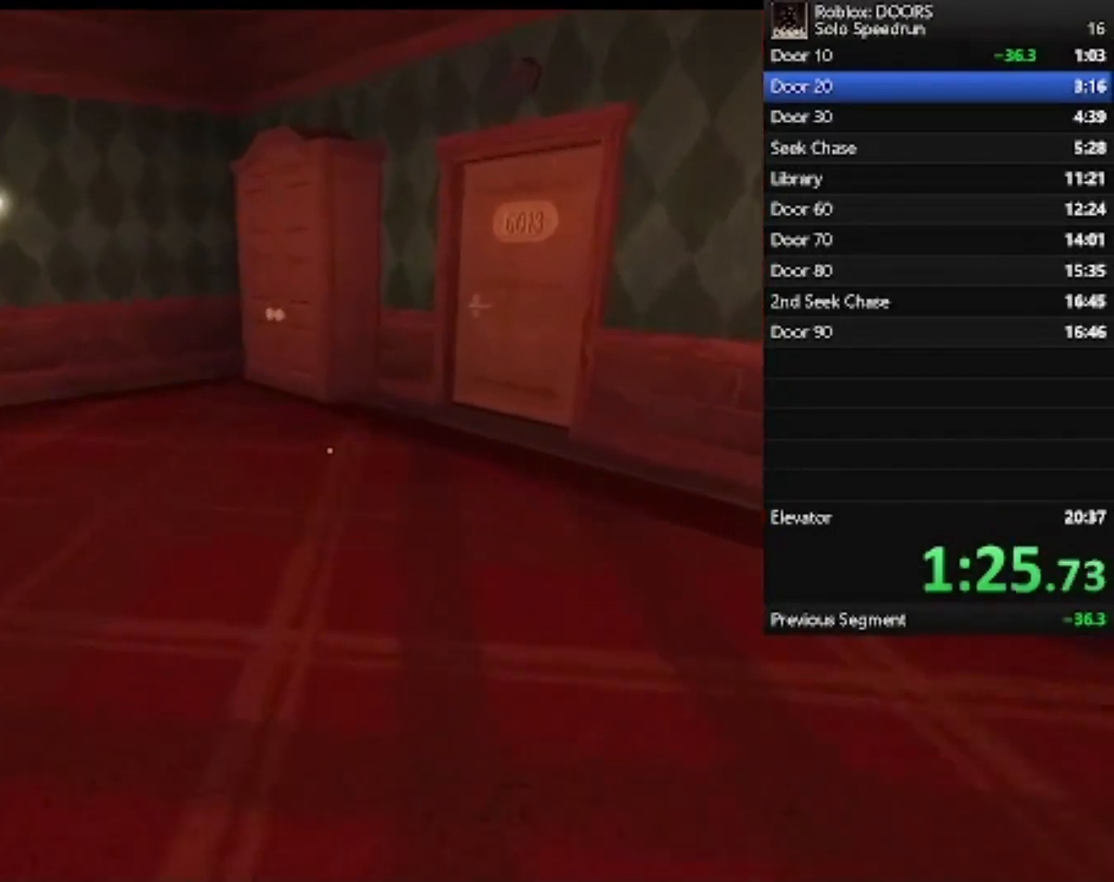
{"keys": ["w"], "mouse": [], "events": [[367, "a", "down"], [500, "a", "up"]]}
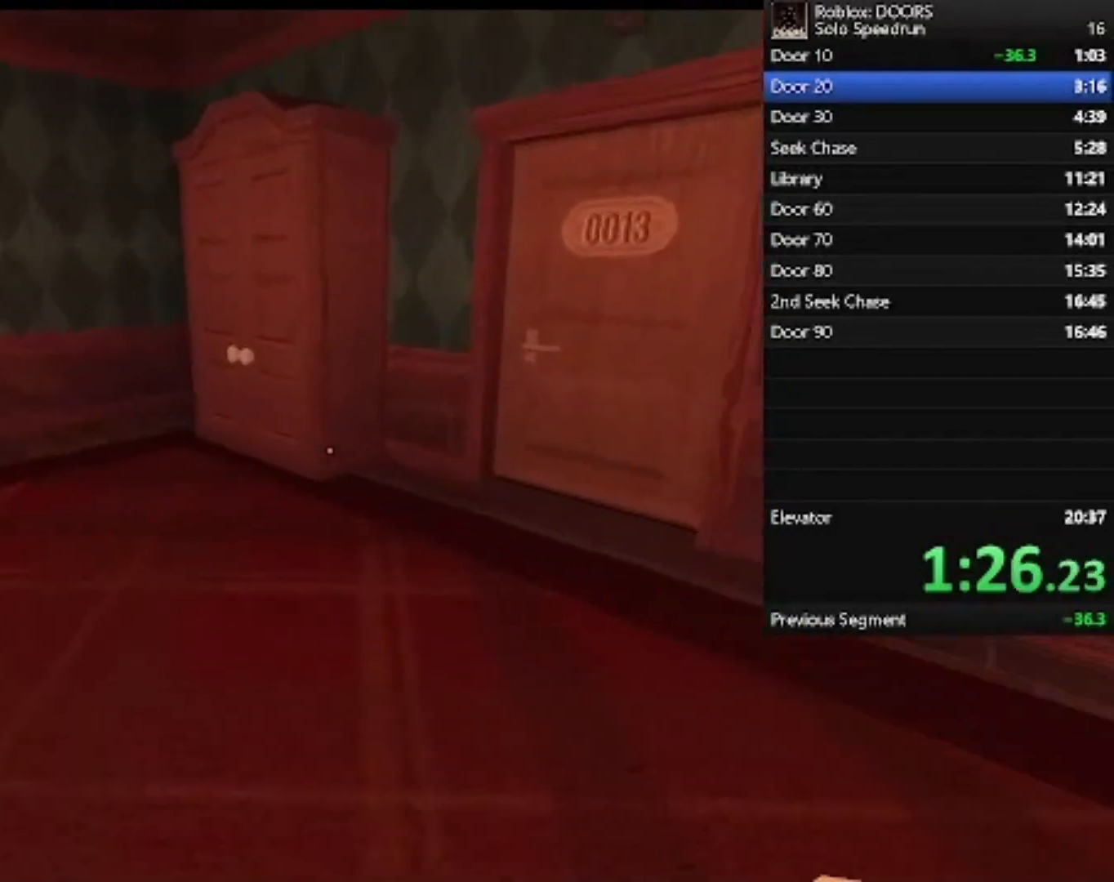
{"keys": ["w"], "mouse": [], "events": [[233, "a", "down"], [400, "a", "up"]]}
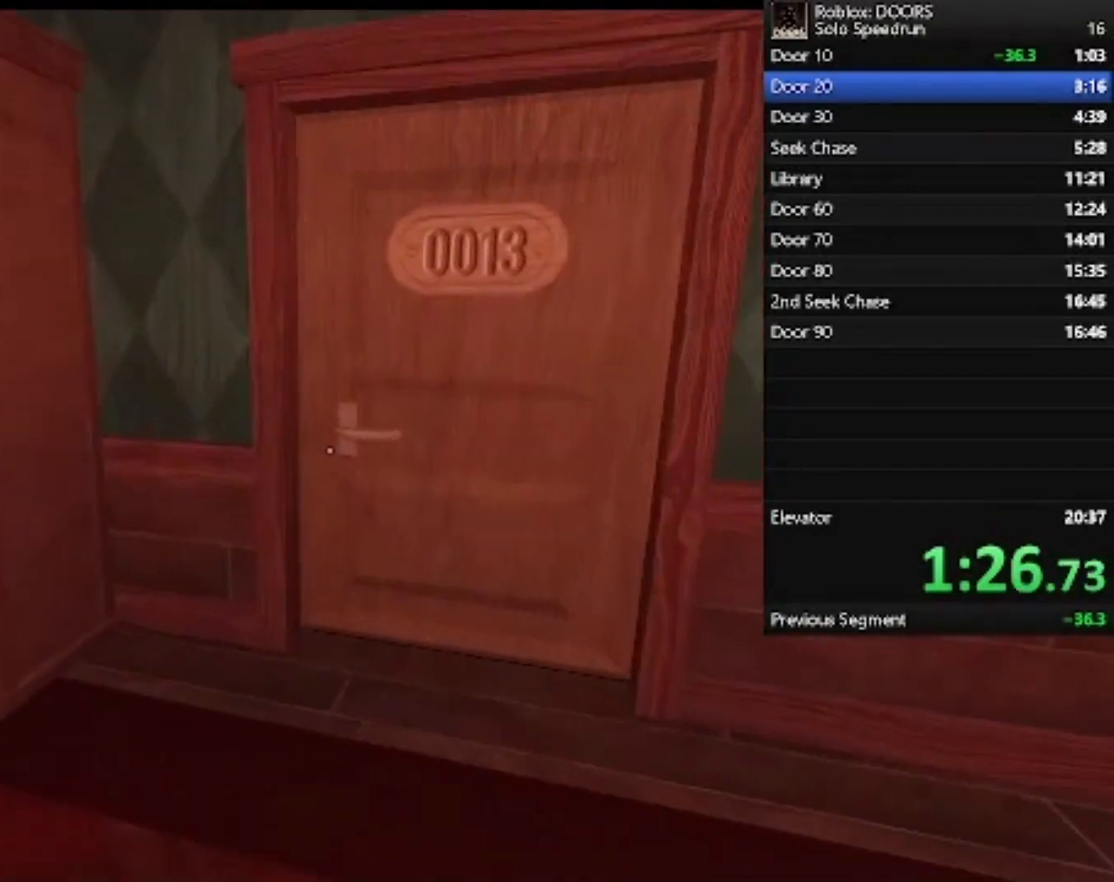
{"keys": ["w"], "mouse": [], "events": []}
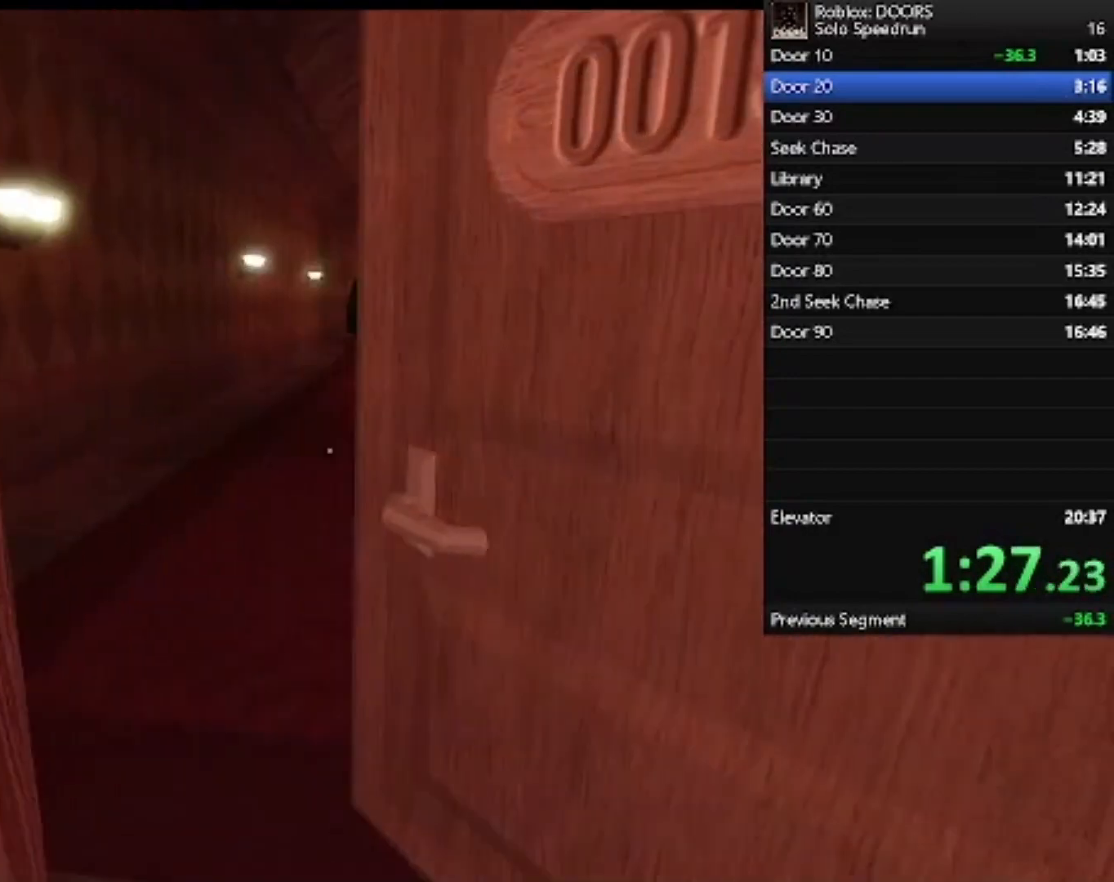
{"keys": ["w"], "mouse": [], "events": []}
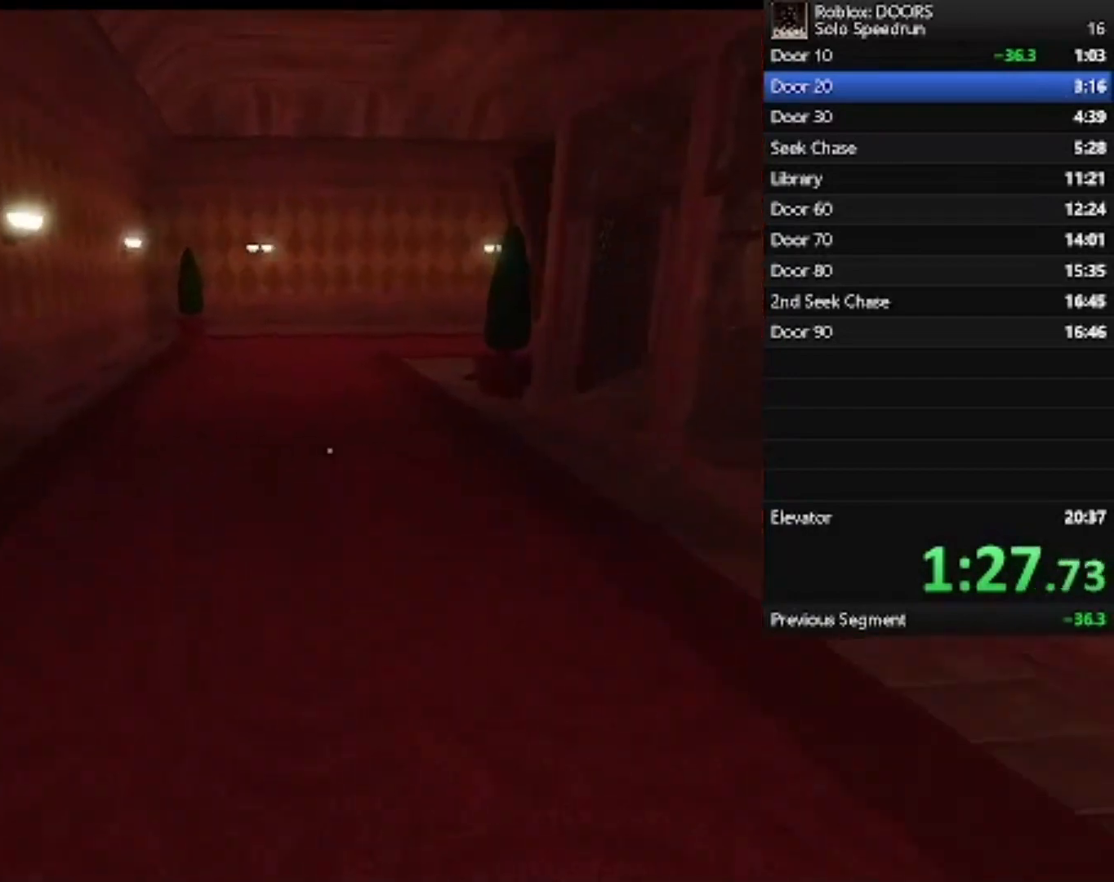
{"keys": ["w"], "mouse": [], "events": []}
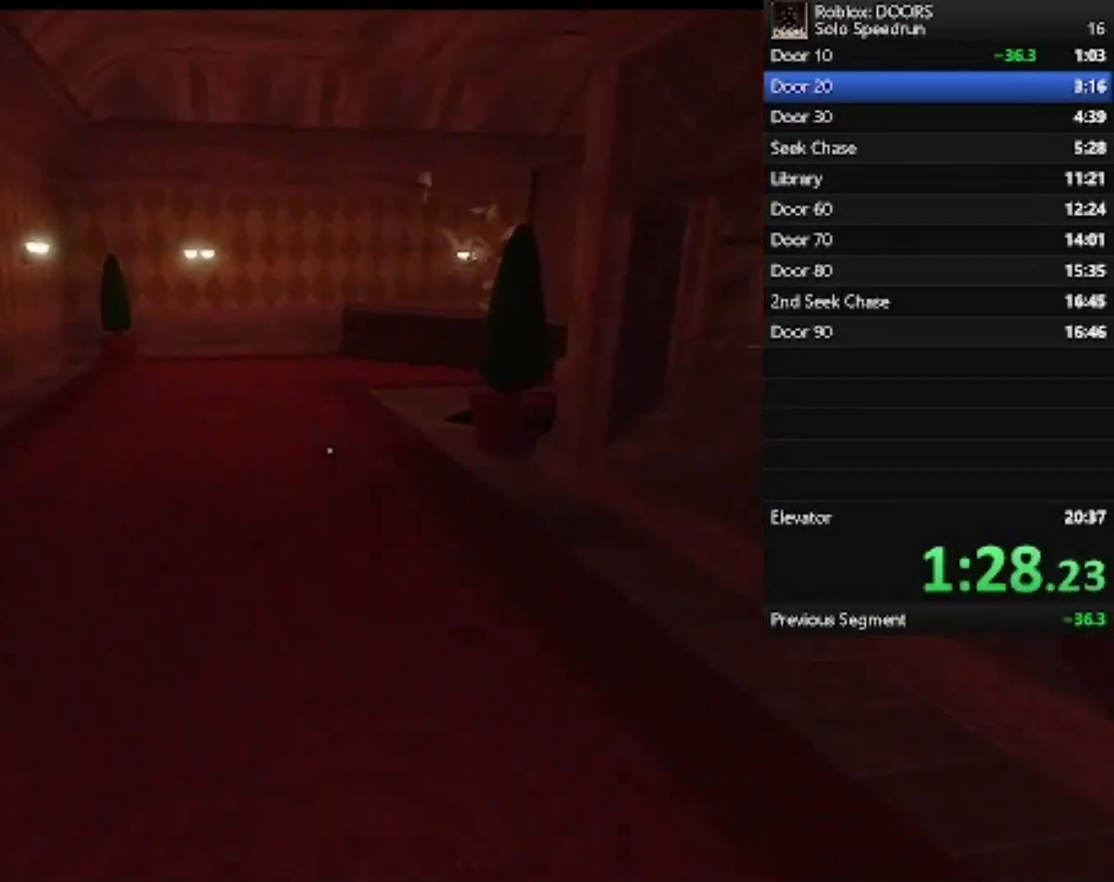
{"keys": ["w"], "mouse": [], "events": []}
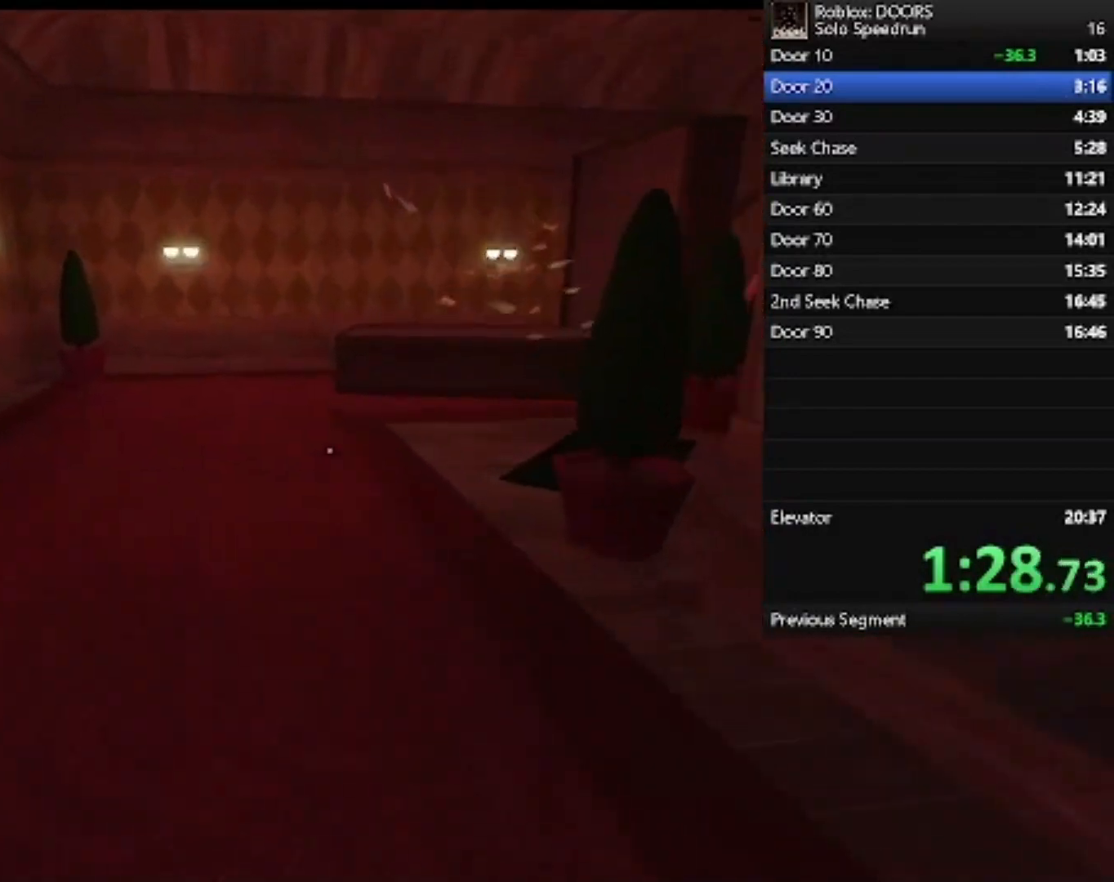
{"keys": ["w"], "mouse": [], "events": []}